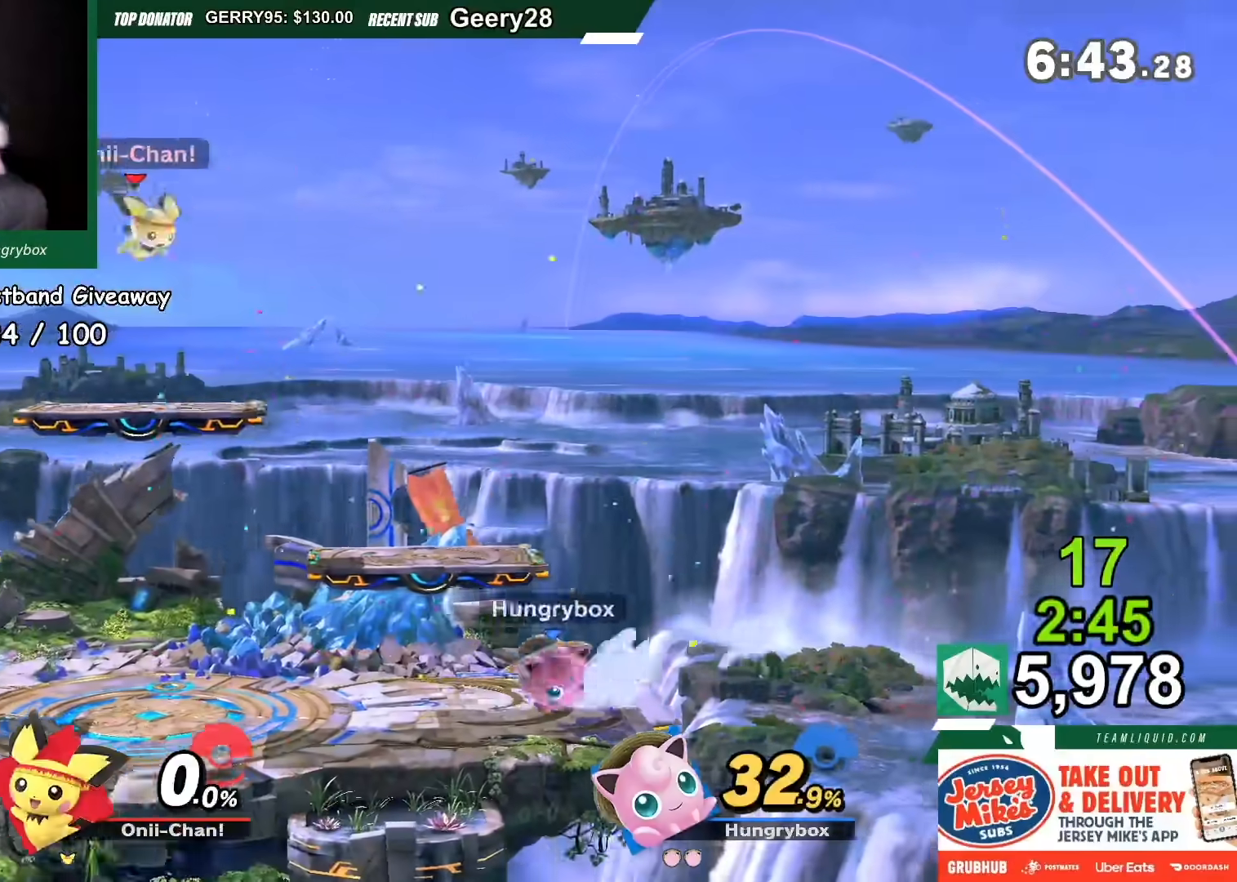
Gameplay with a controller (Nintendo layout); each line is a JSON object with the inputs held at the frame after it. "events" lists button and stick changes between this image and that frame as [ms after this image, input, new state], when the widget could be followed in between. Not read: L3 R3.
{"buttons": [], "left_stick": "left", "right_stick": "center"}
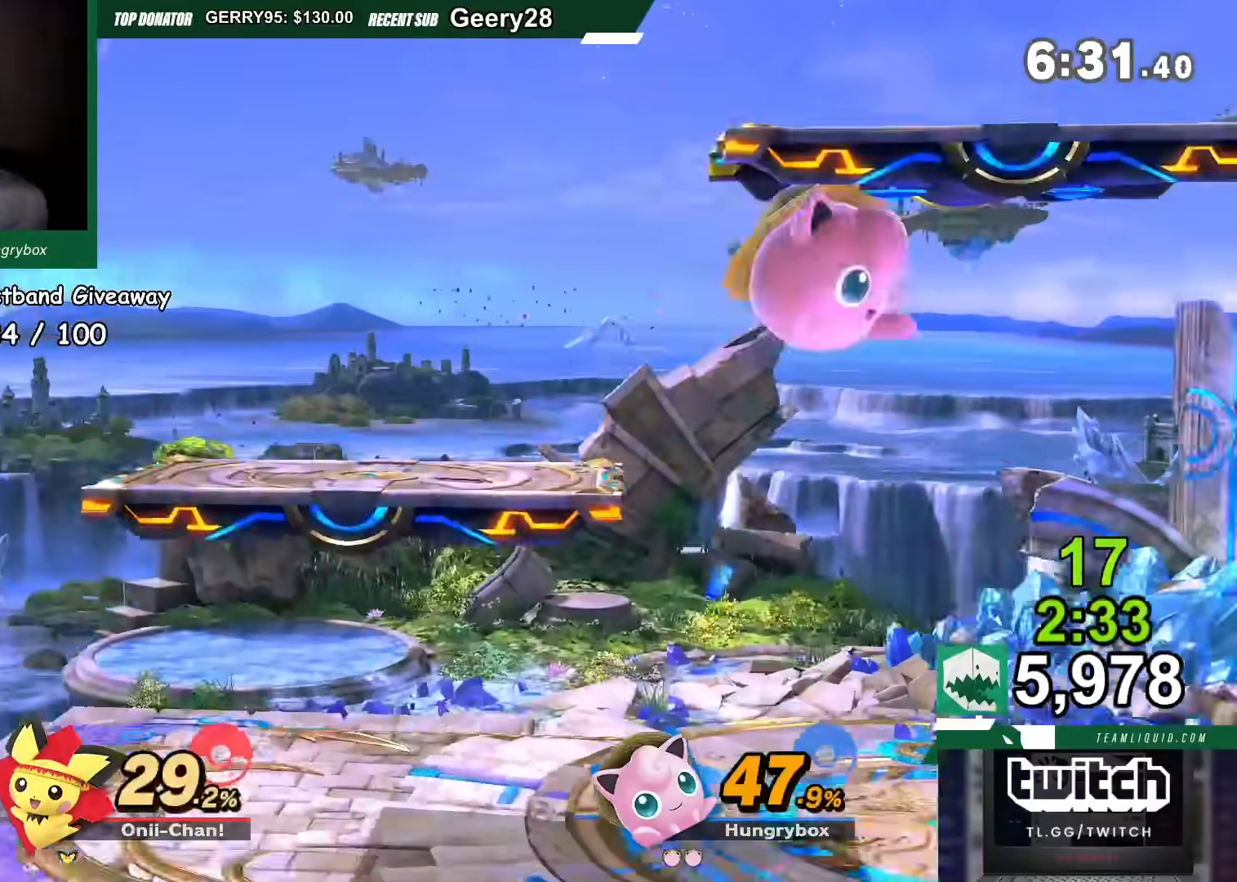
{"buttons": [], "left_stick": "down-left", "right_stick": "center", "events": [[33, "B", "down"], [166, "B", "up"], [367, "left_stick", "down-left"]]}
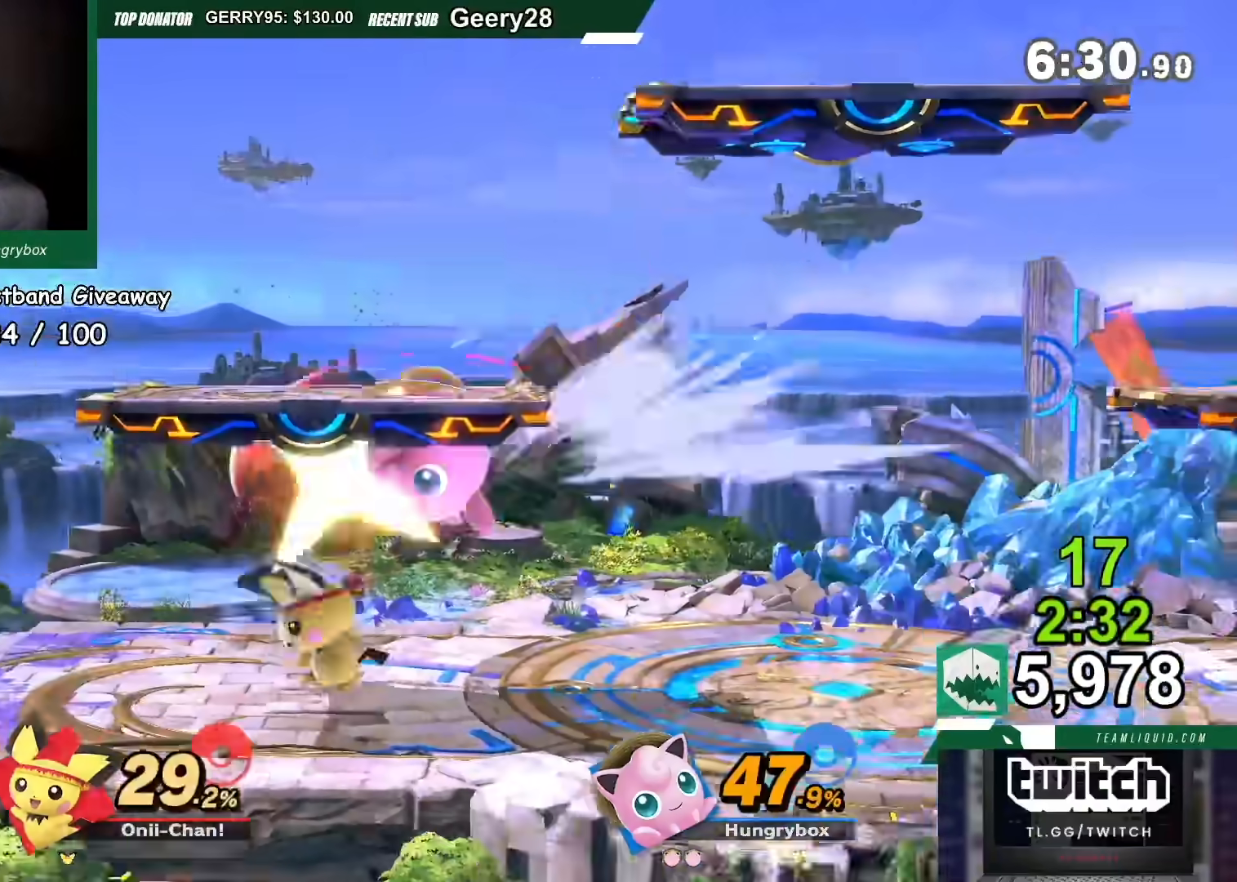
{"buttons": ["A", "Y"], "left_stick": "center", "right_stick": "center", "events": [[33, "left_stick", "center"], [267, "Y", "down"], [367, "A", "down"]]}
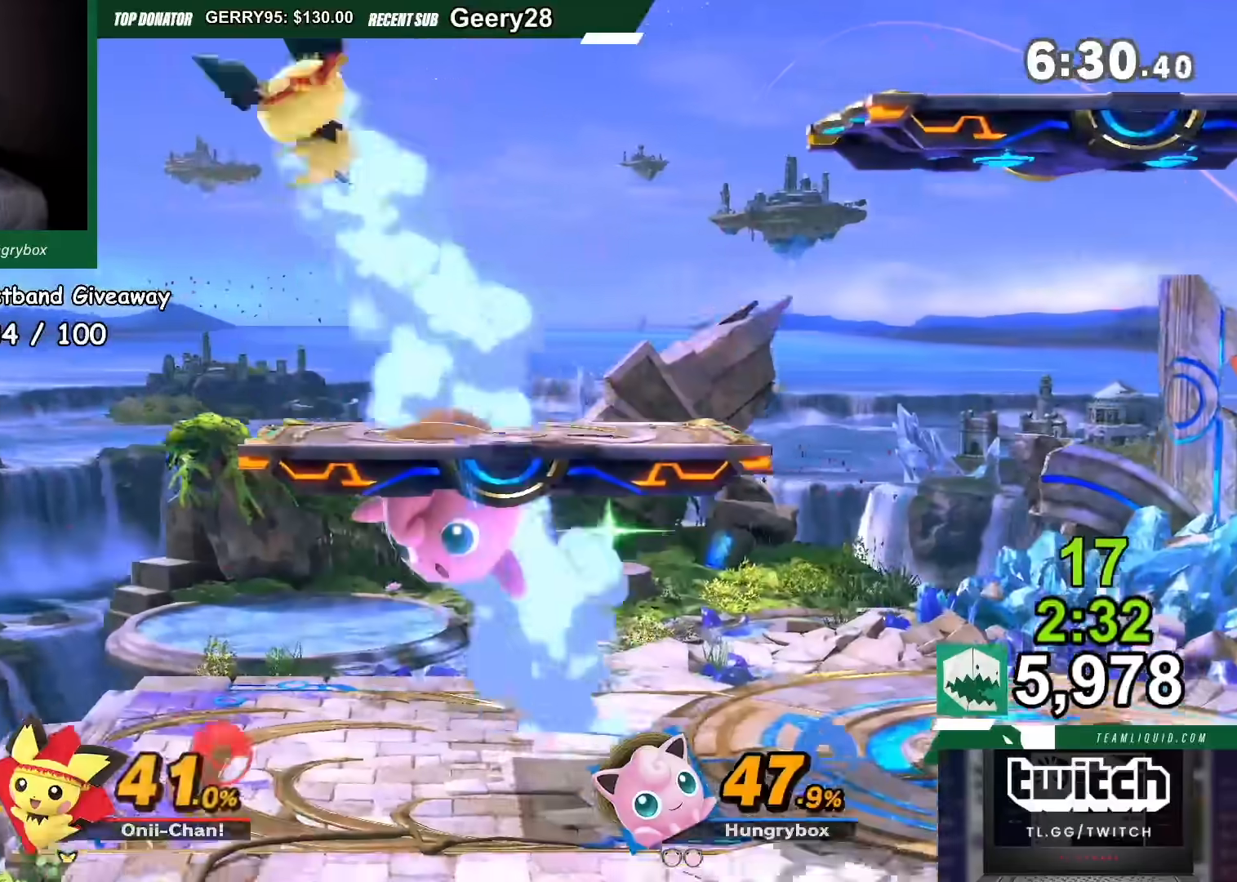
{"buttons": [], "left_stick": "left", "right_stick": "center", "events": [[66, "Y", "up"], [100, "A", "up"], [100, "left_stick", "left"]]}
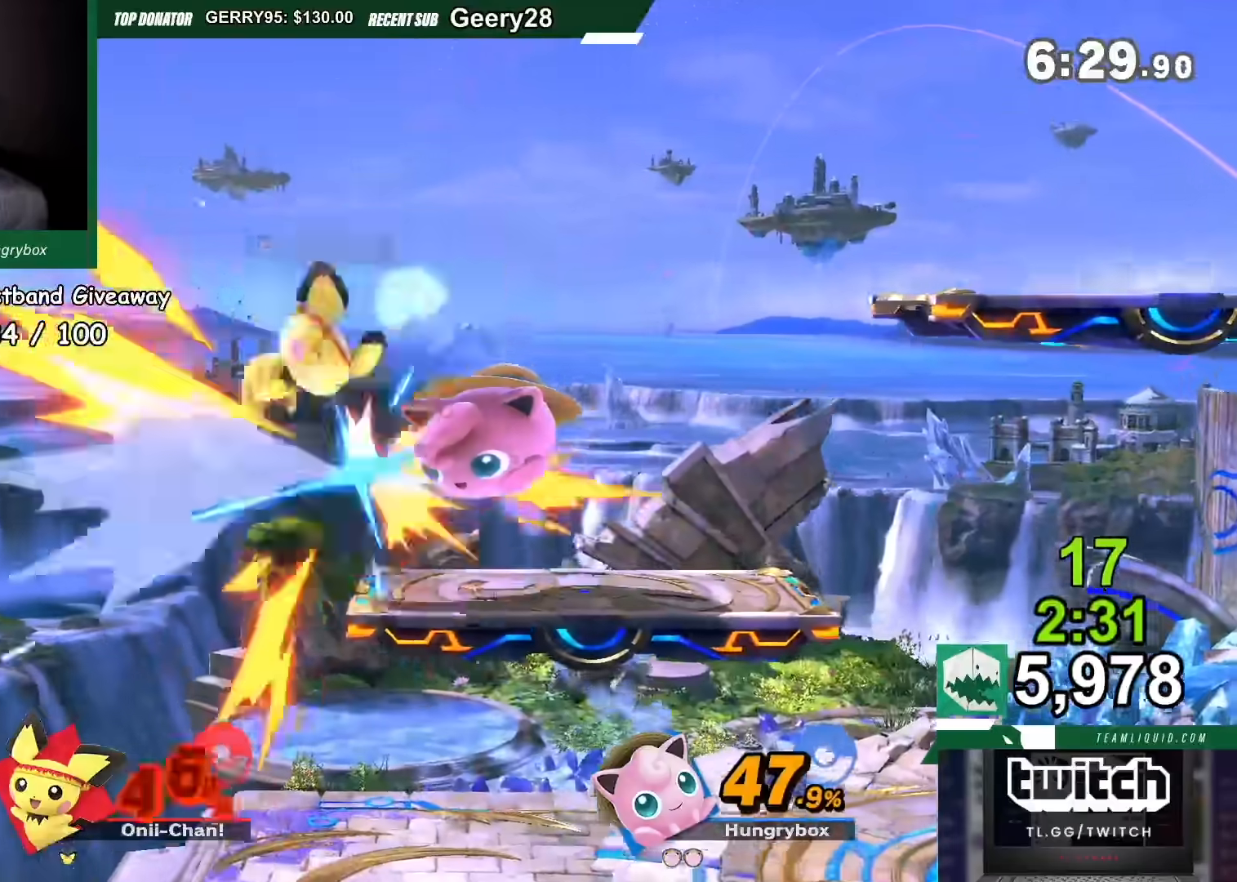
{"buttons": [], "left_stick": "left", "right_stick": "center", "events": [[234, "A", "down"], [334, "A", "up"]]}